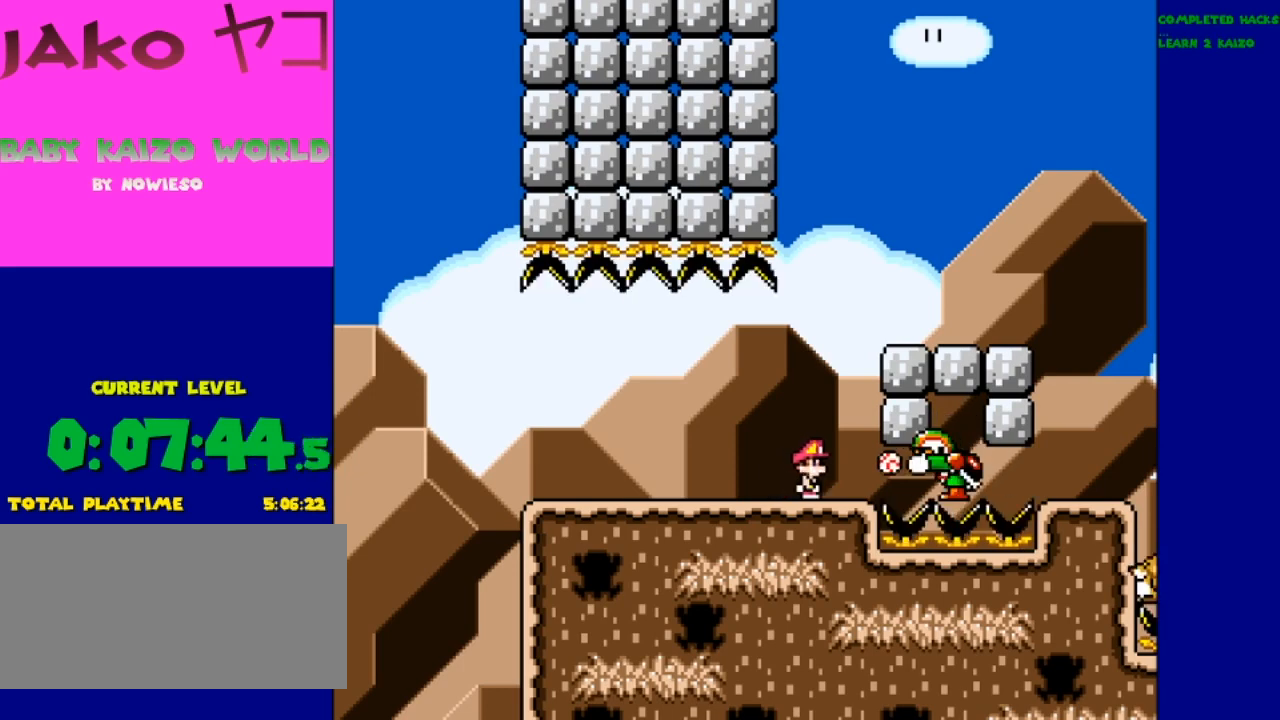
Gameplay with a controller (Nintendo layout); each line is a JSON object with the inputs held at the frame after it. "events" lists button and stick changes between this image and that frame as [ms after this image, input, new state], when the widget could be followed in between. Not read: L3 R3.
{"buttons": ["Y", "DPAD_RIGHT"], "events": [[500, "DPAD_RIGHT", "down"]]}
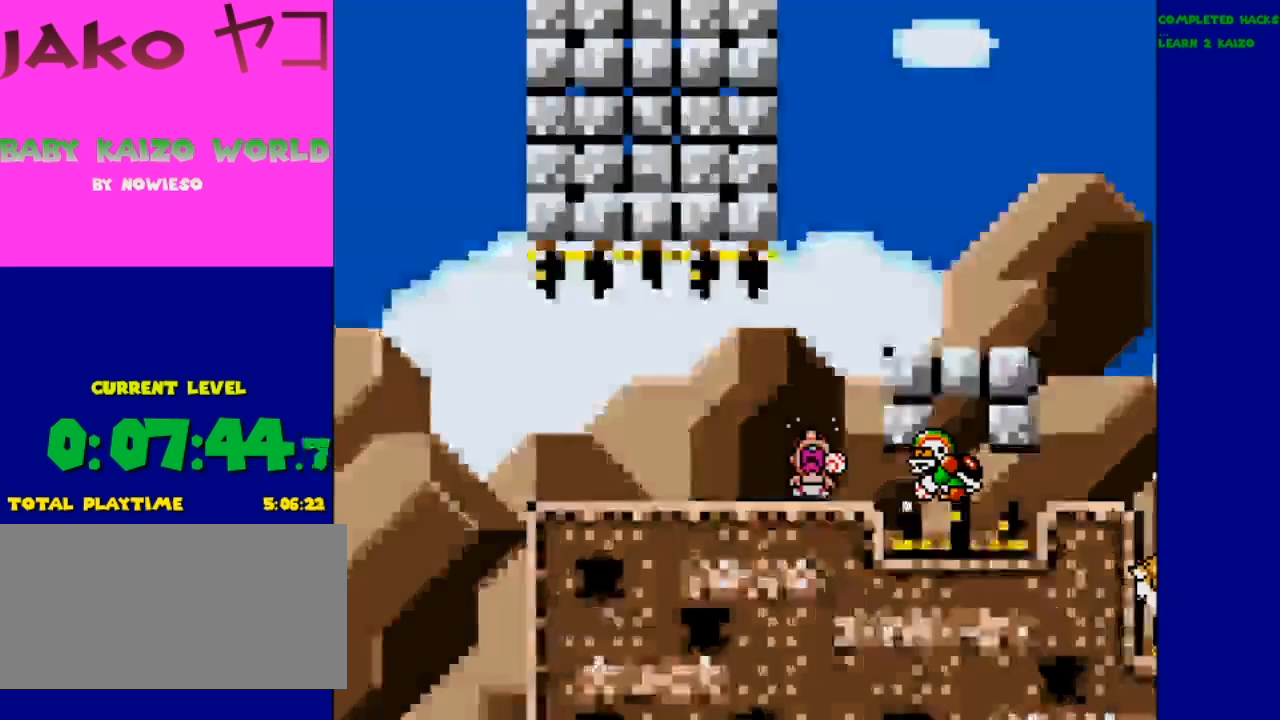
{"buttons": ["B", "Y", "DPAD_RIGHT"], "events": [[67, "B", "down"]]}
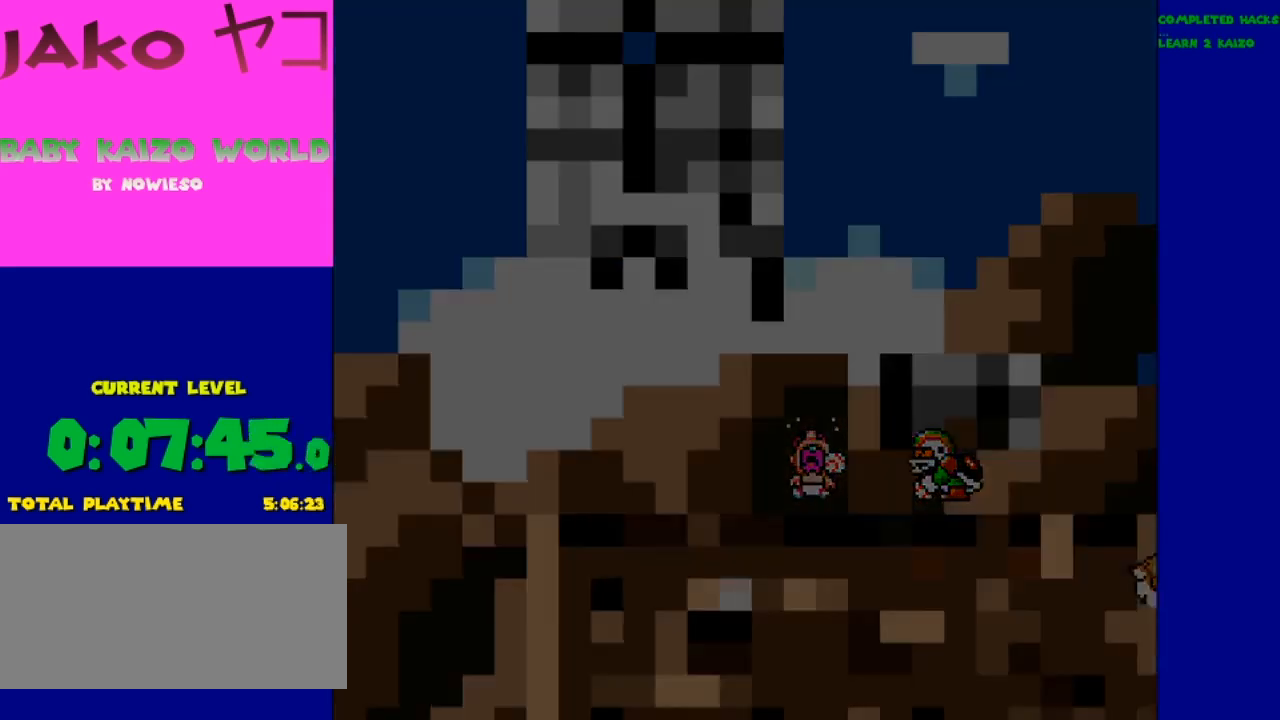
{"buttons": ["Y"], "events": [[167, "B", "up"], [167, "DPAD_RIGHT", "up"]]}
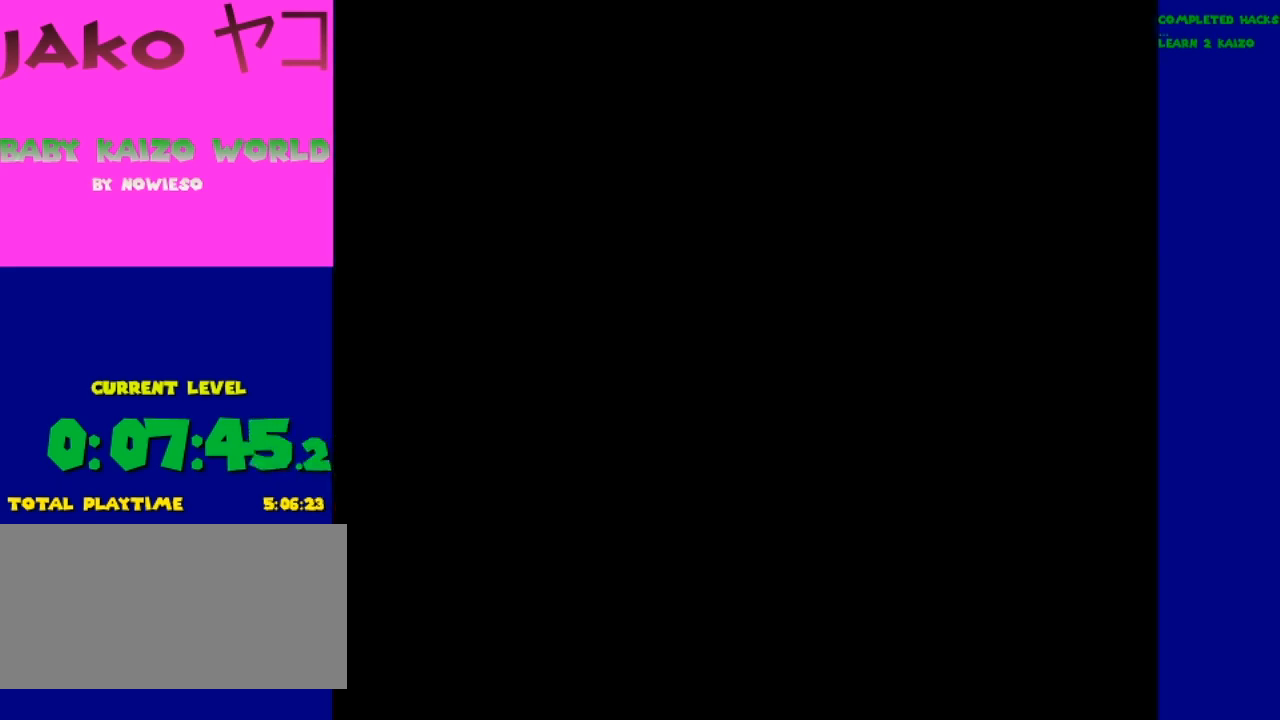
{"buttons": ["Y"], "events": []}
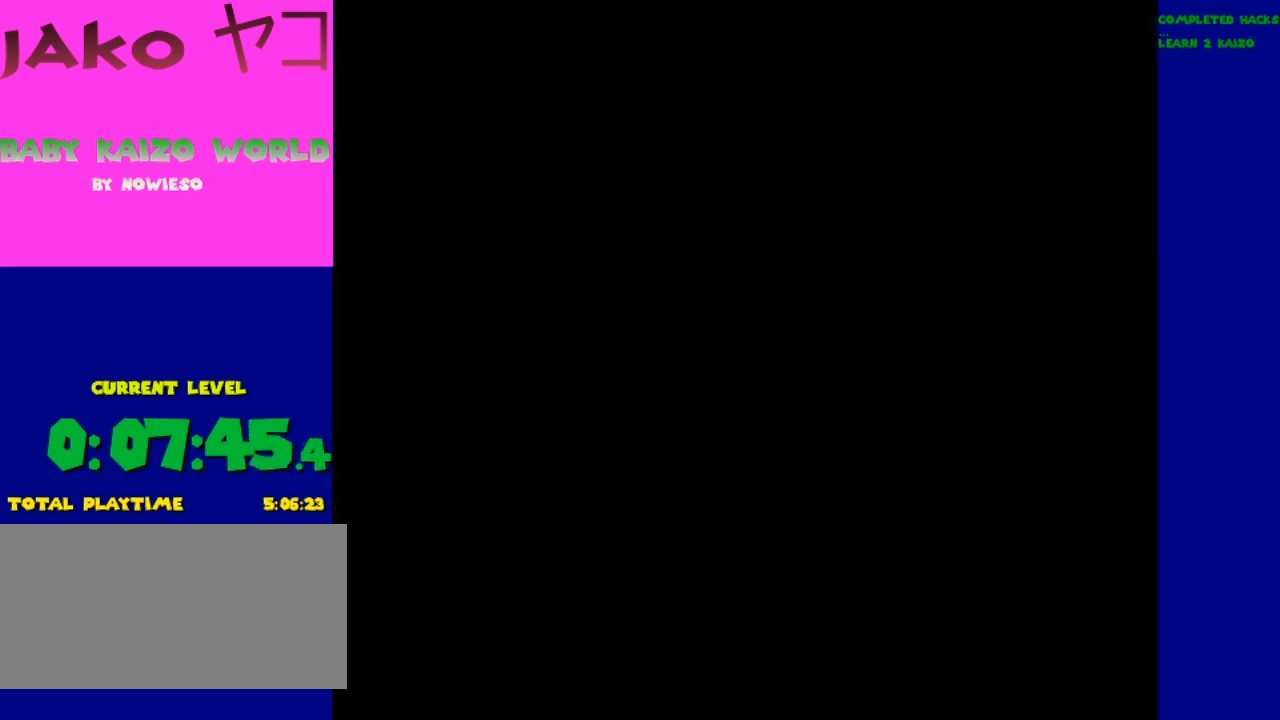
{"buttons": ["Y"], "events": []}
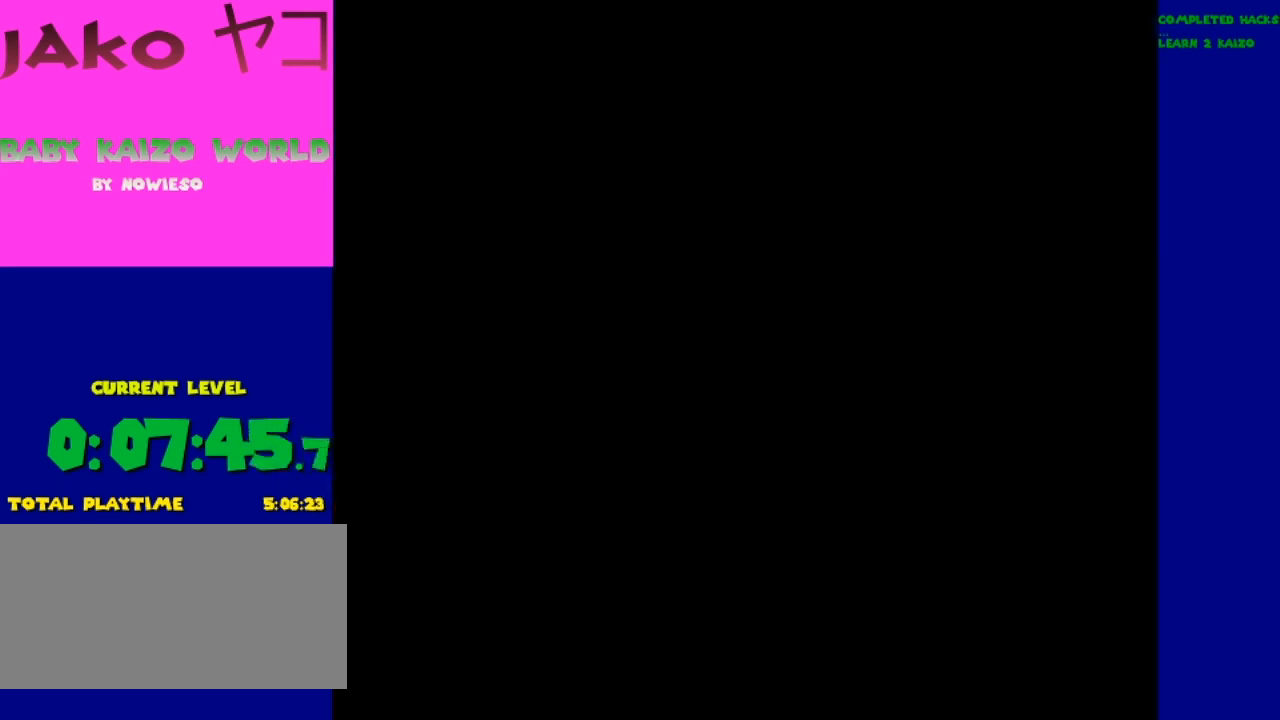
{"buttons": ["Y"], "events": []}
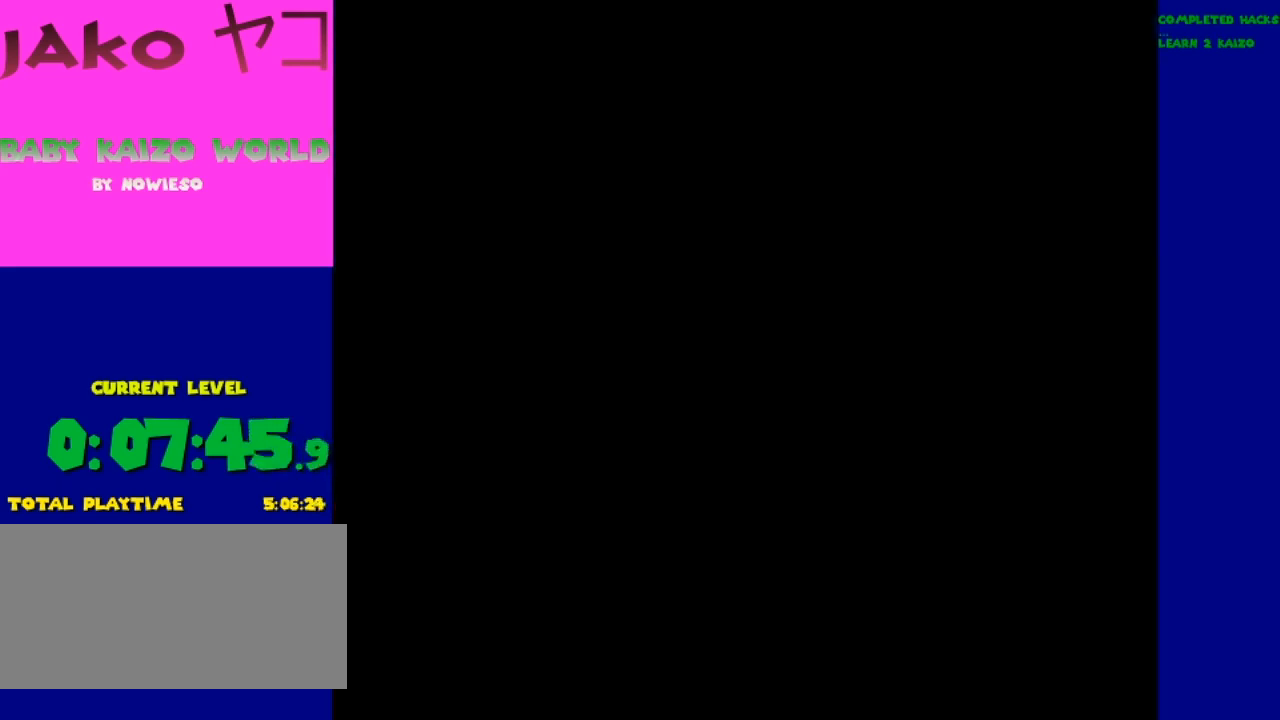
{"buttons": ["Y"], "events": []}
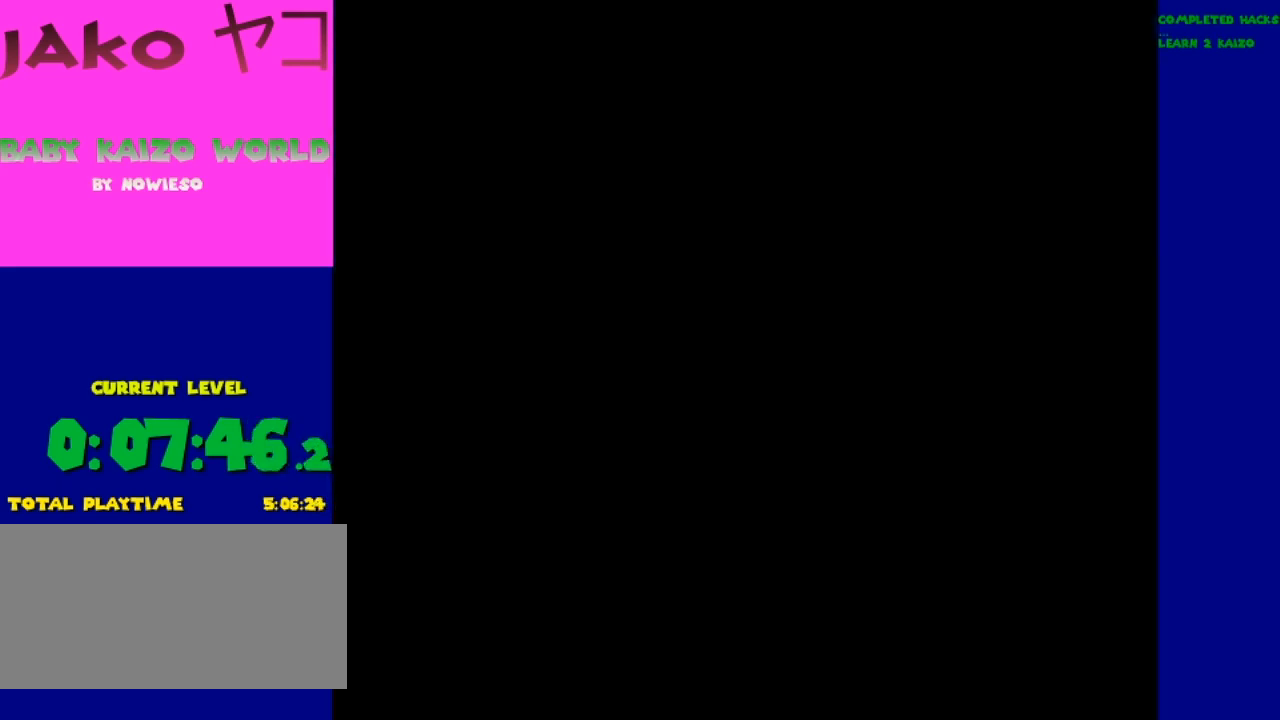
{"buttons": ["Y"], "events": []}
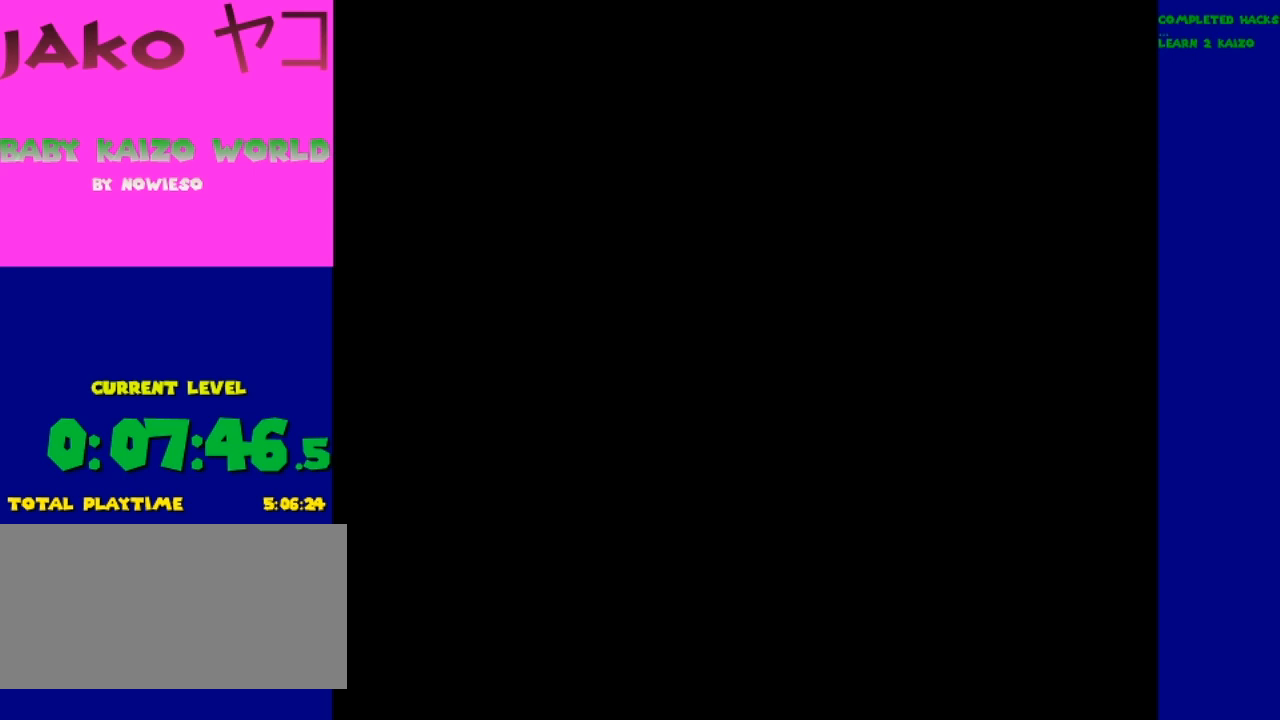
{"buttons": ["Y"], "events": []}
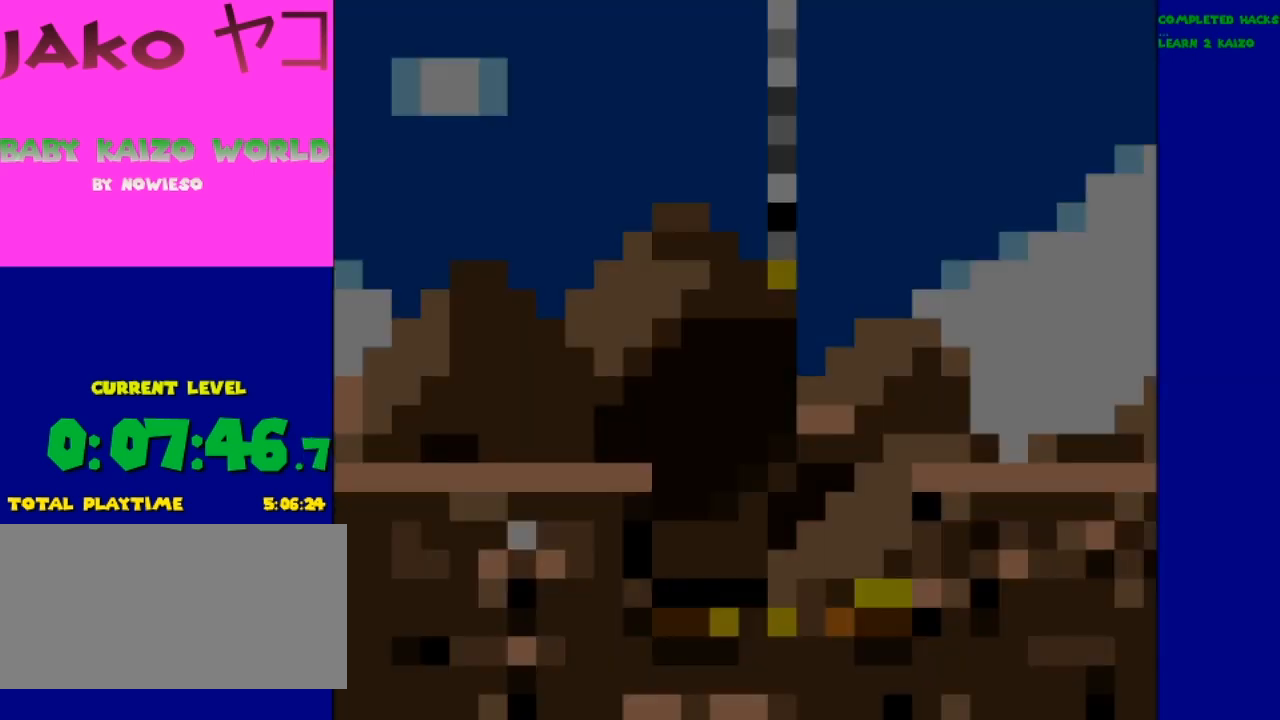
{"buttons": ["Y", "DPAD_RIGHT"], "events": [[100, "DPAD_RIGHT", "down"]]}
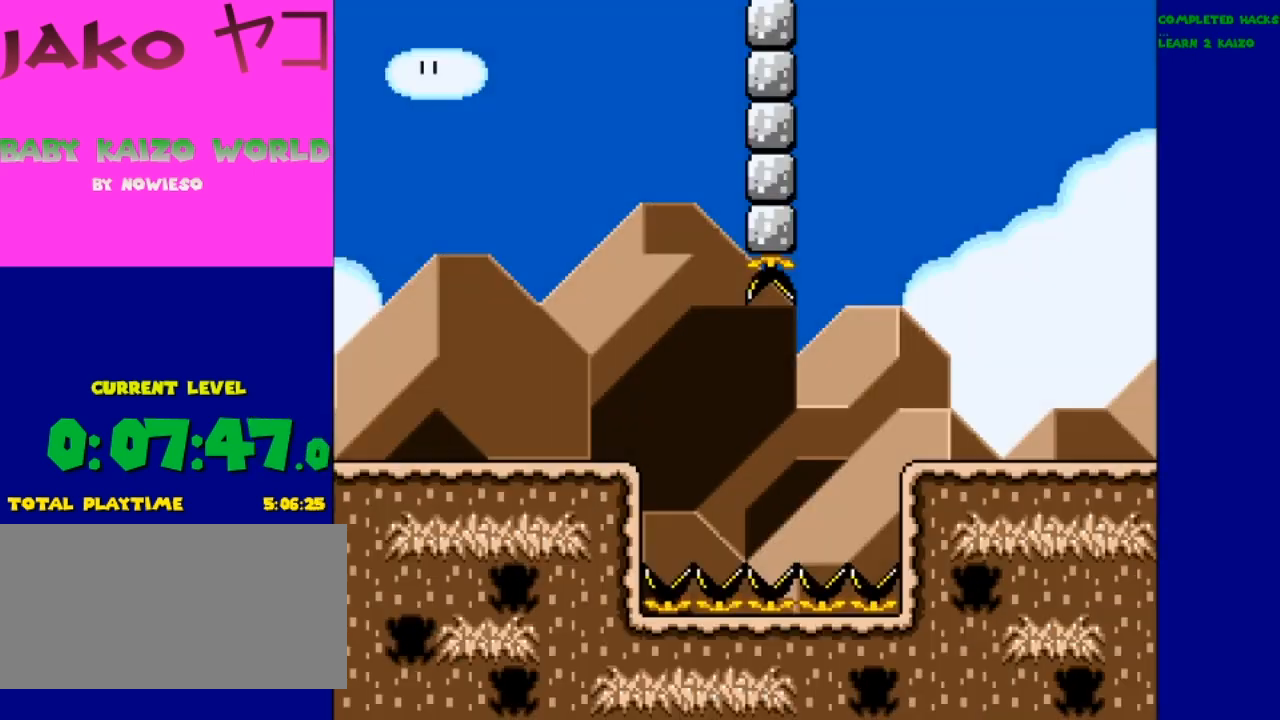
{"buttons": ["Y"], "events": [[67, "DPAD_RIGHT", "up"]]}
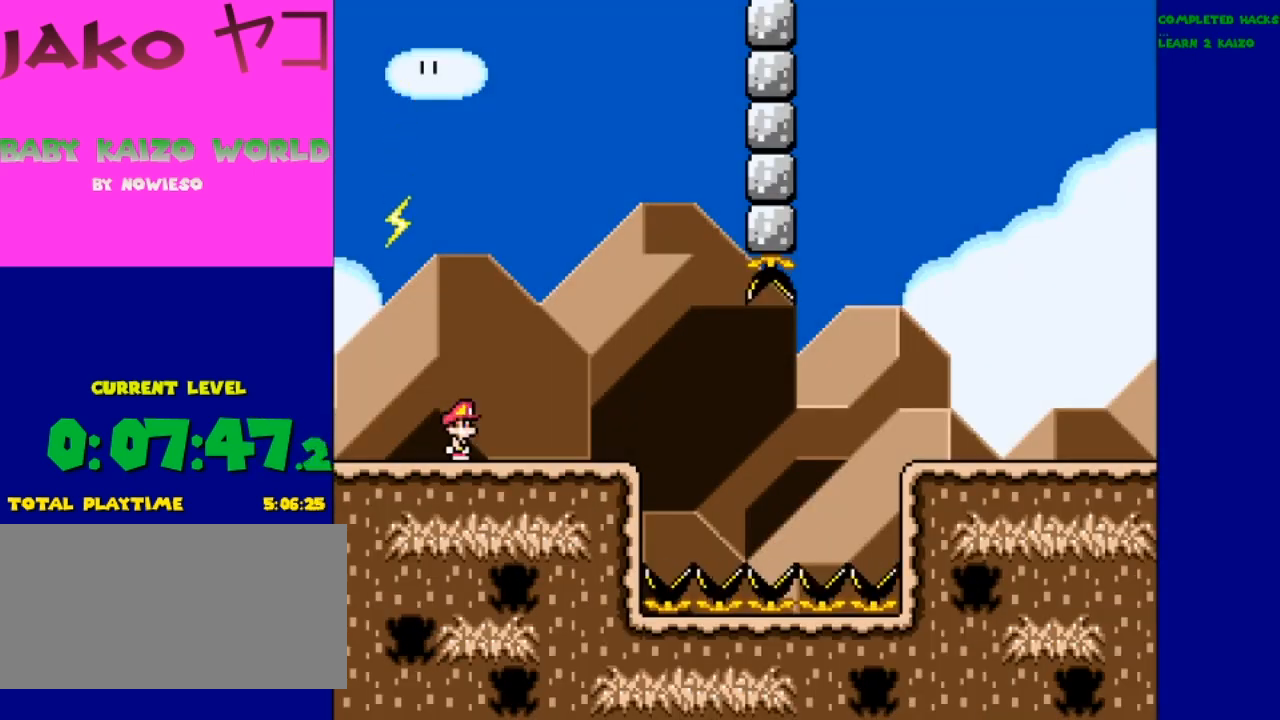
{"buttons": ["Y", "DPAD_RIGHT"], "events": [[233, "DPAD_RIGHT", "down"]]}
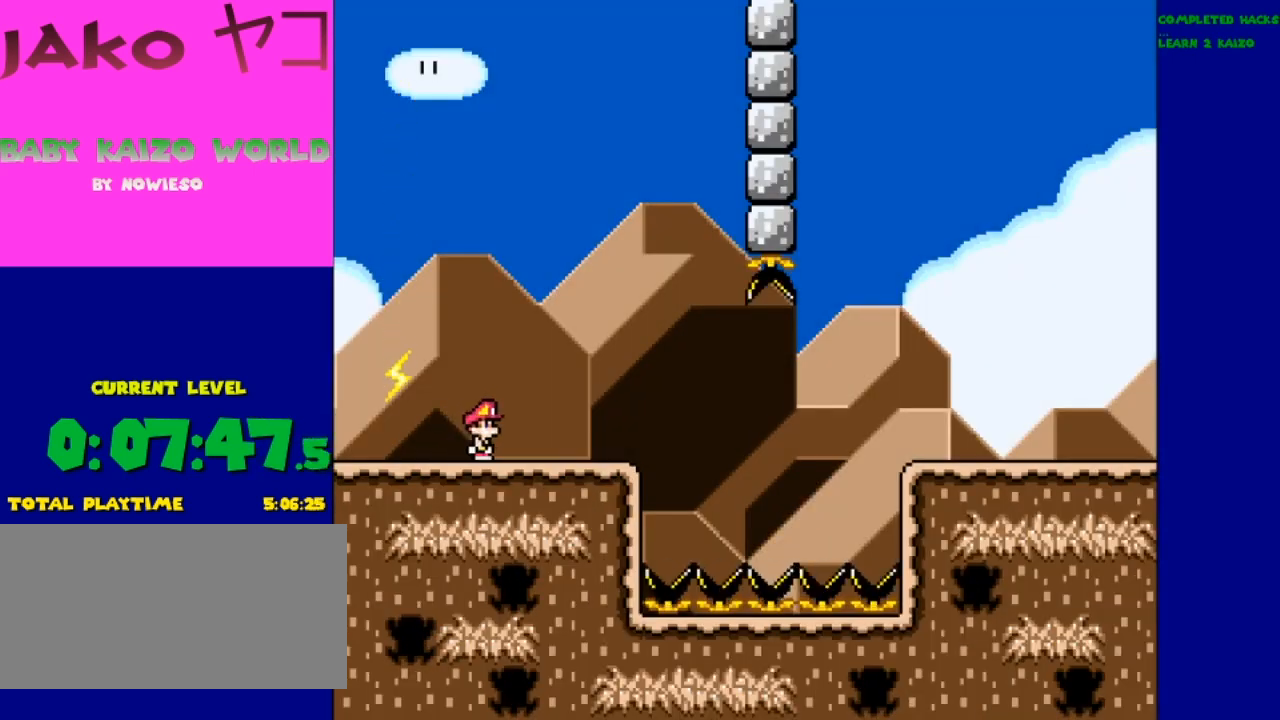
{"buttons": ["Y"], "events": [[467, "DPAD_RIGHT", "up"]]}
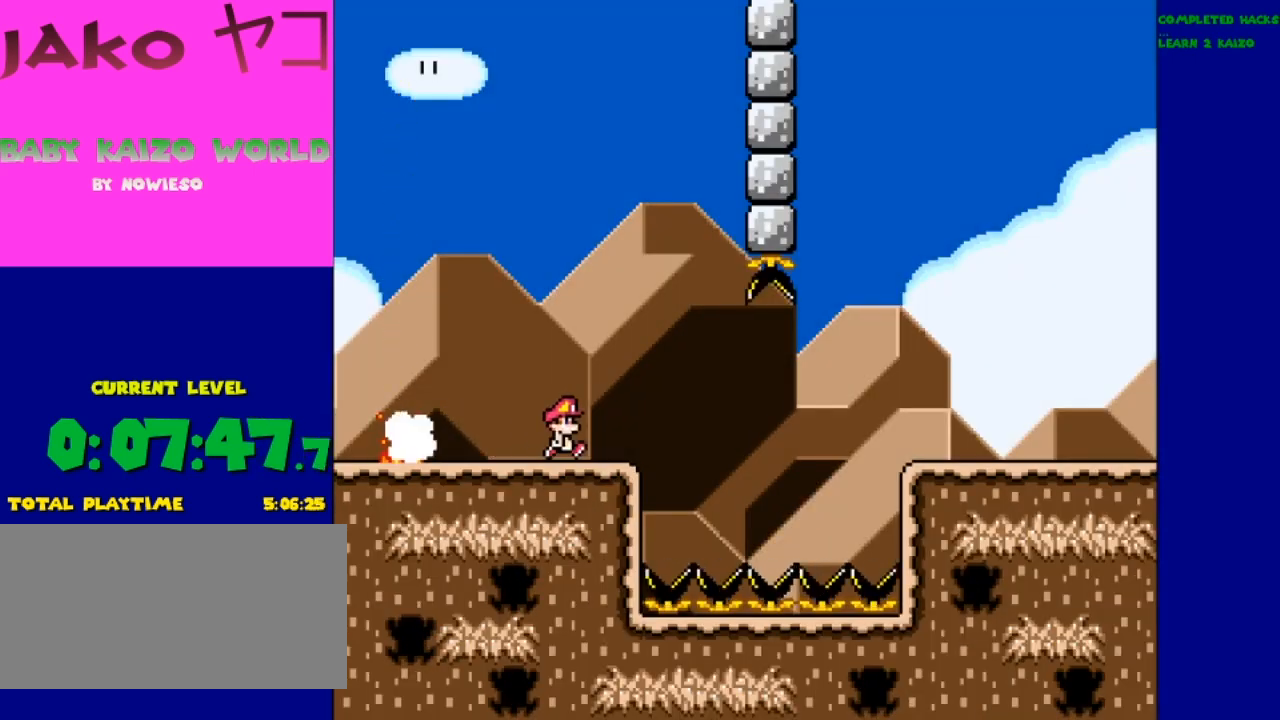
{"buttons": ["Y"], "events": [[167, "DPAD_LEFT", "down"], [433, "DPAD_LEFT", "up"]]}
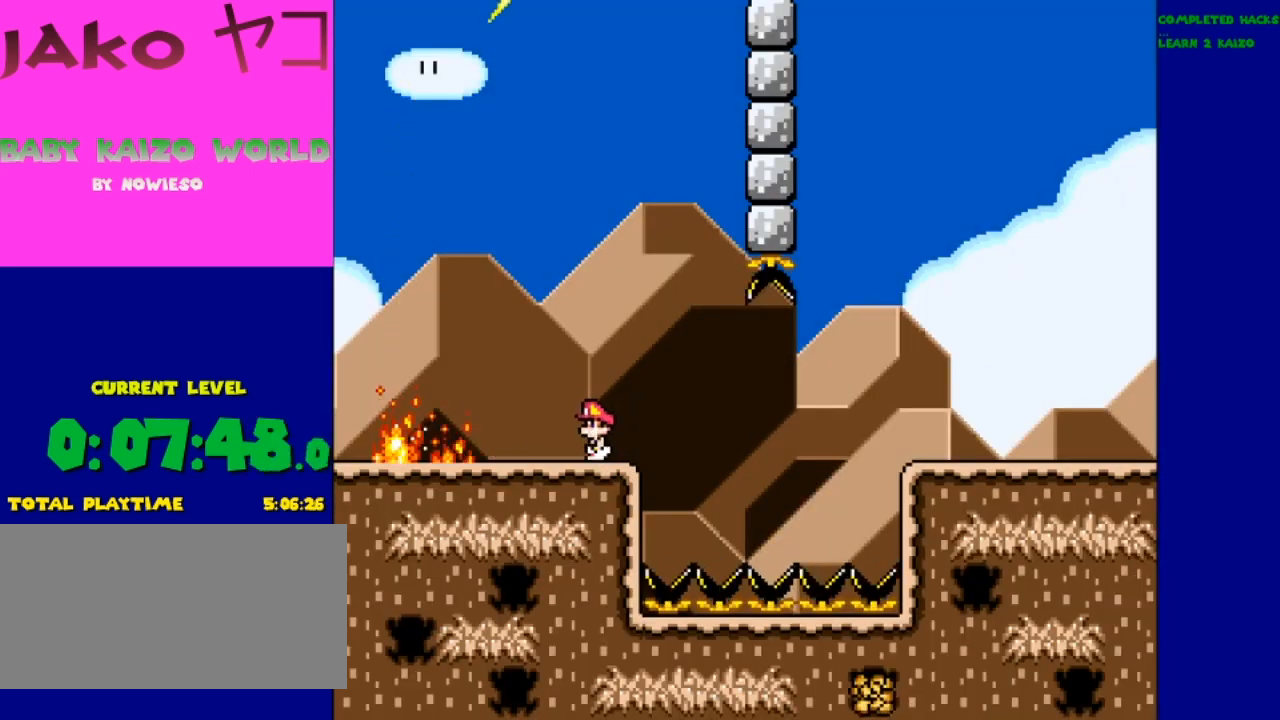
{"buttons": ["Y", "DPAD_RIGHT"], "events": [[400, "DPAD_RIGHT", "down"]]}
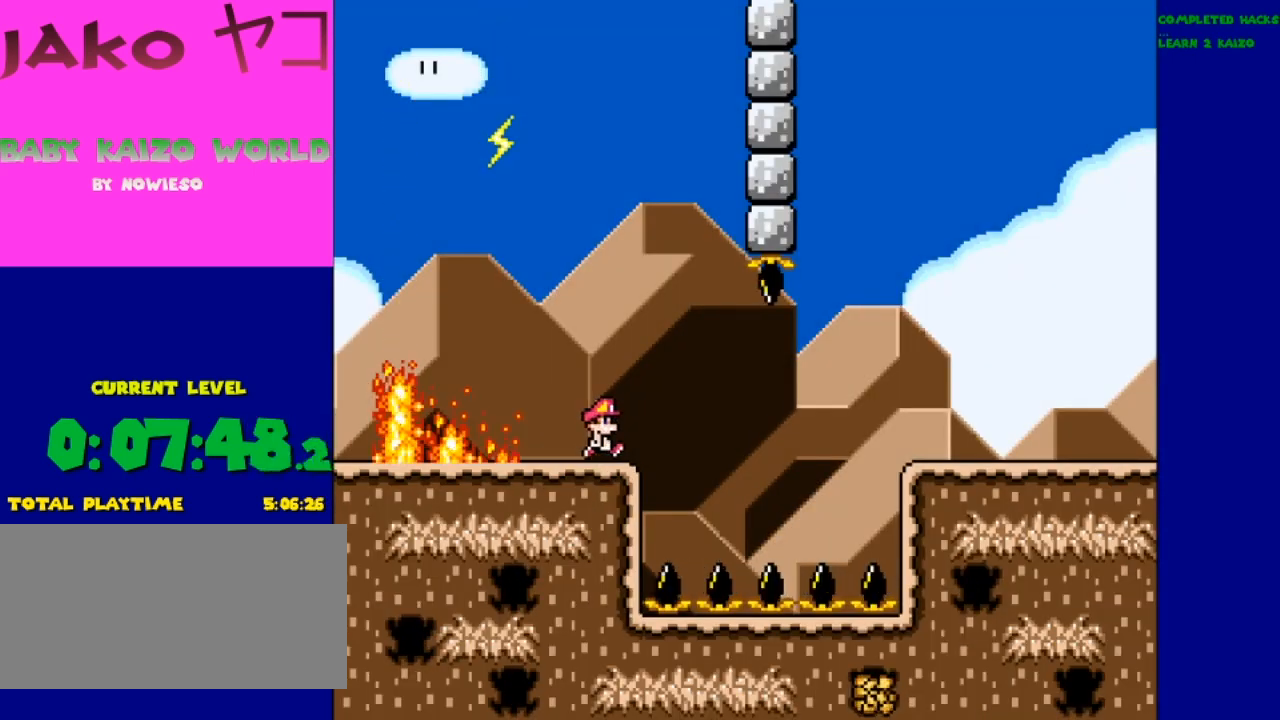
{"buttons": ["Y"], "events": [[200, "DPAD_RIGHT", "up"]]}
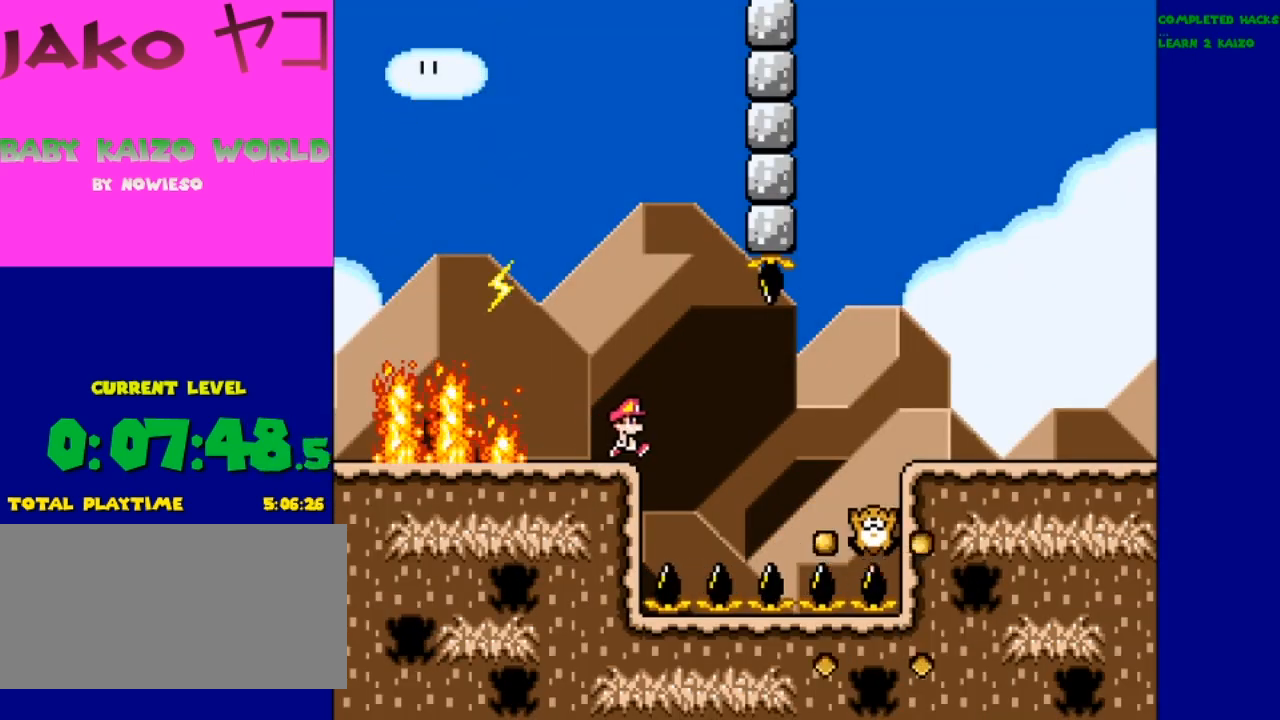
{"buttons": ["Y"], "events": []}
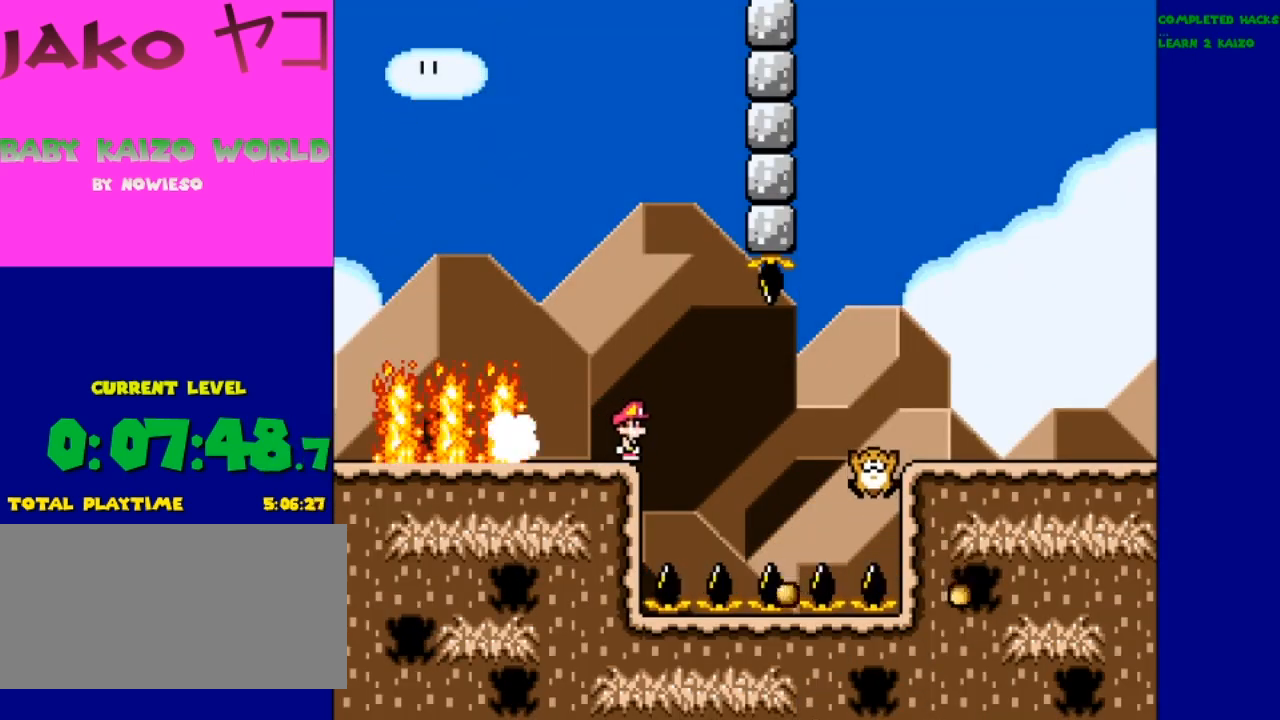
{"buttons": ["Y"], "events": [[67, "DPAD_LEFT", "down"], [200, "DPAD_LEFT", "up"]]}
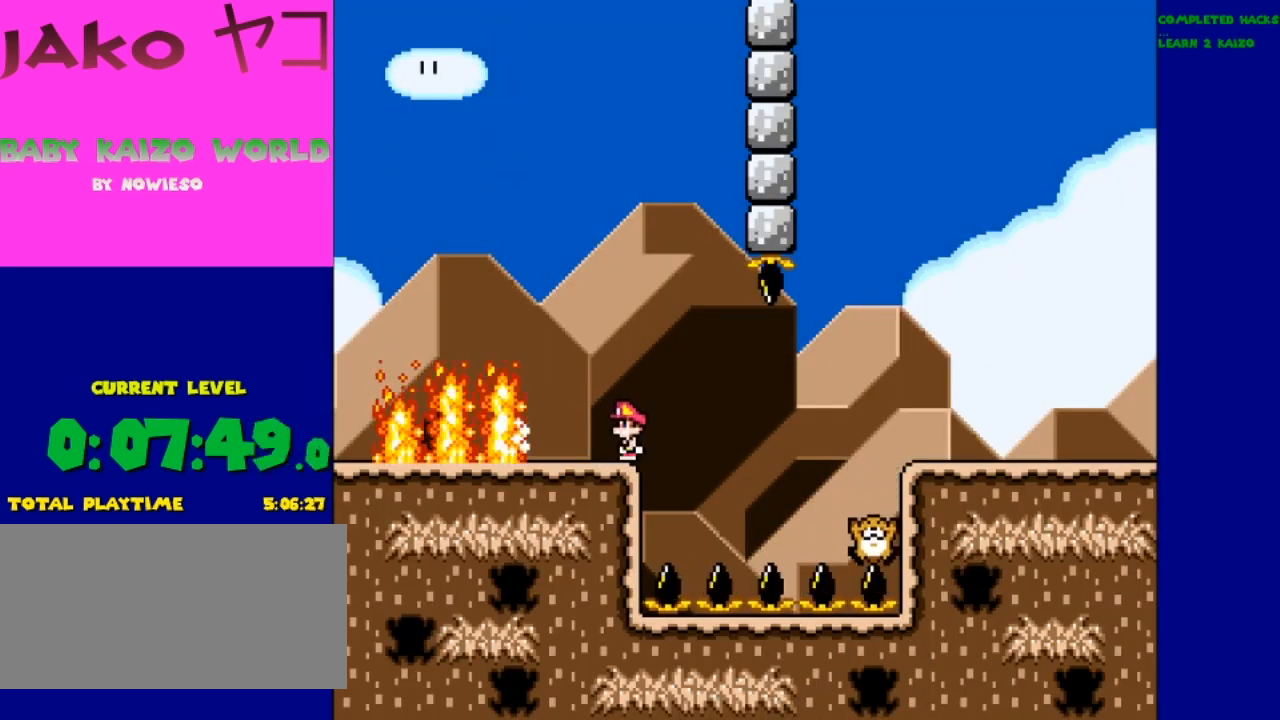
{"buttons": ["Y", "DPAD_RIGHT"], "events": [[100, "B", "down"], [100, "DPAD_RIGHT", "down"], [367, "B", "up"]]}
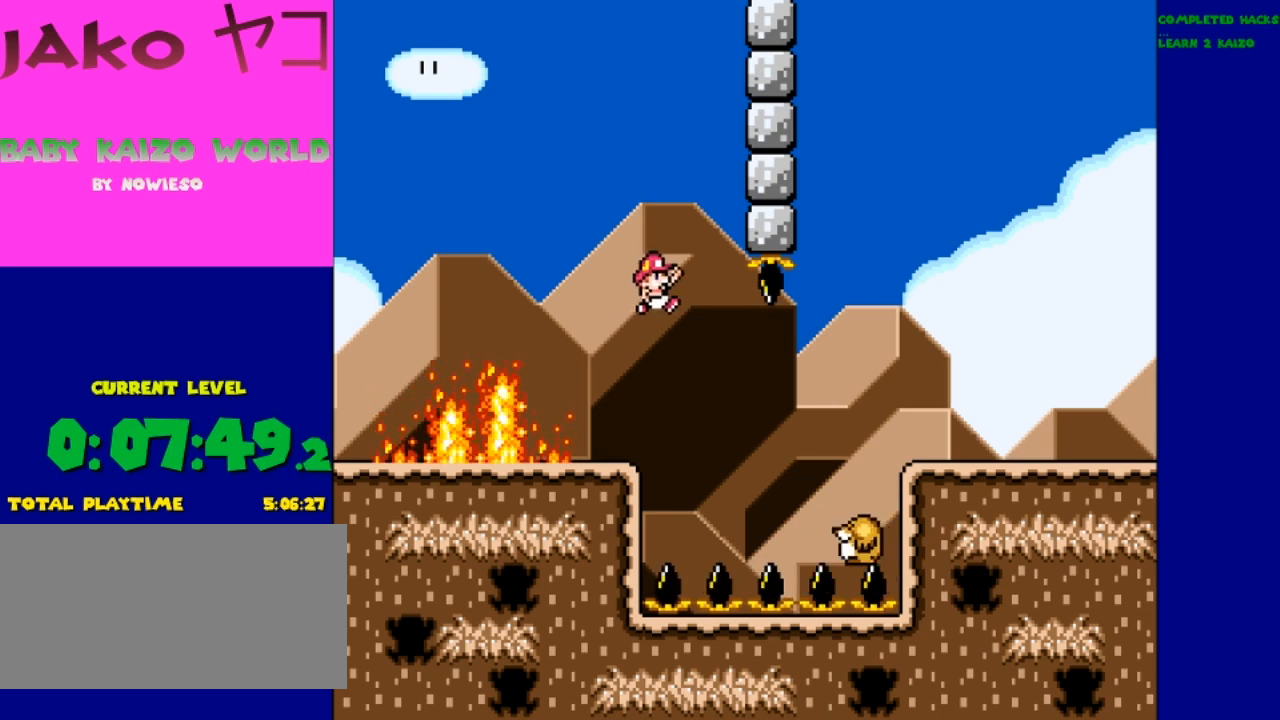
{"buttons": ["Y"], "events": [[67, "DPAD_RIGHT", "up"]]}
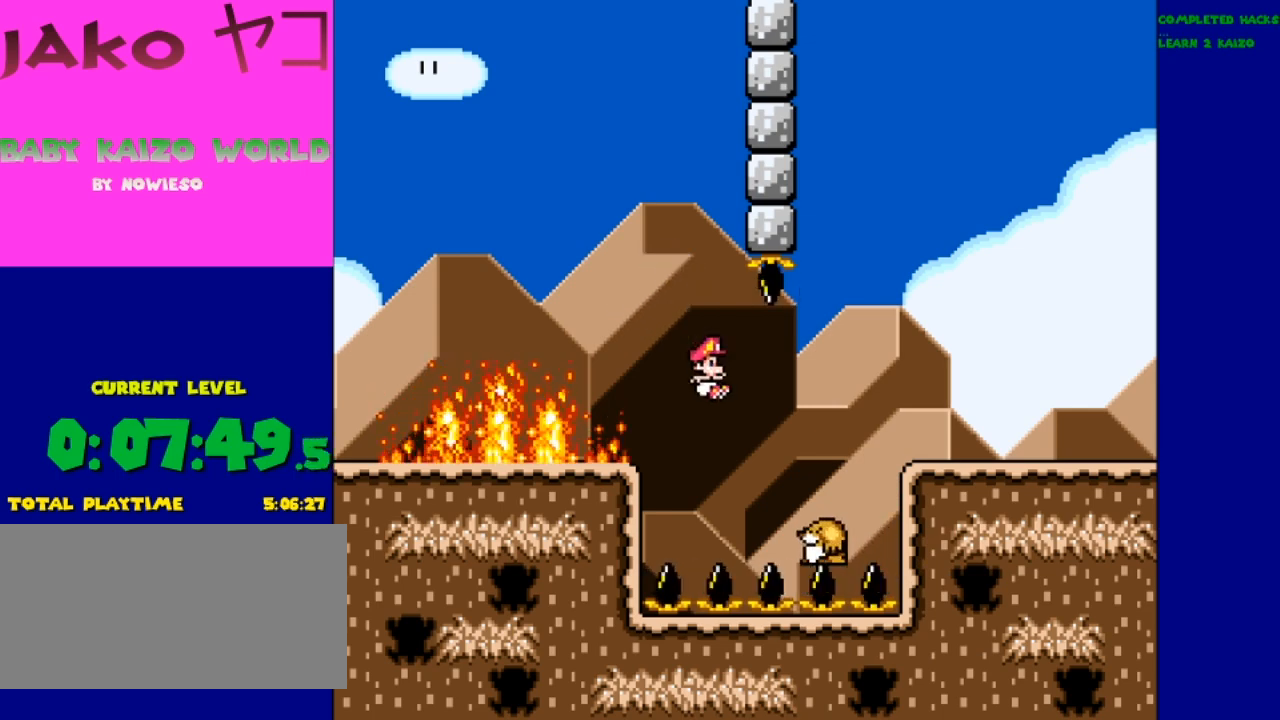
{"buttons": ["B", "Y", "DPAD_RIGHT"], "events": [[33, "DPAD_RIGHT", "down"], [167, "B", "down"]]}
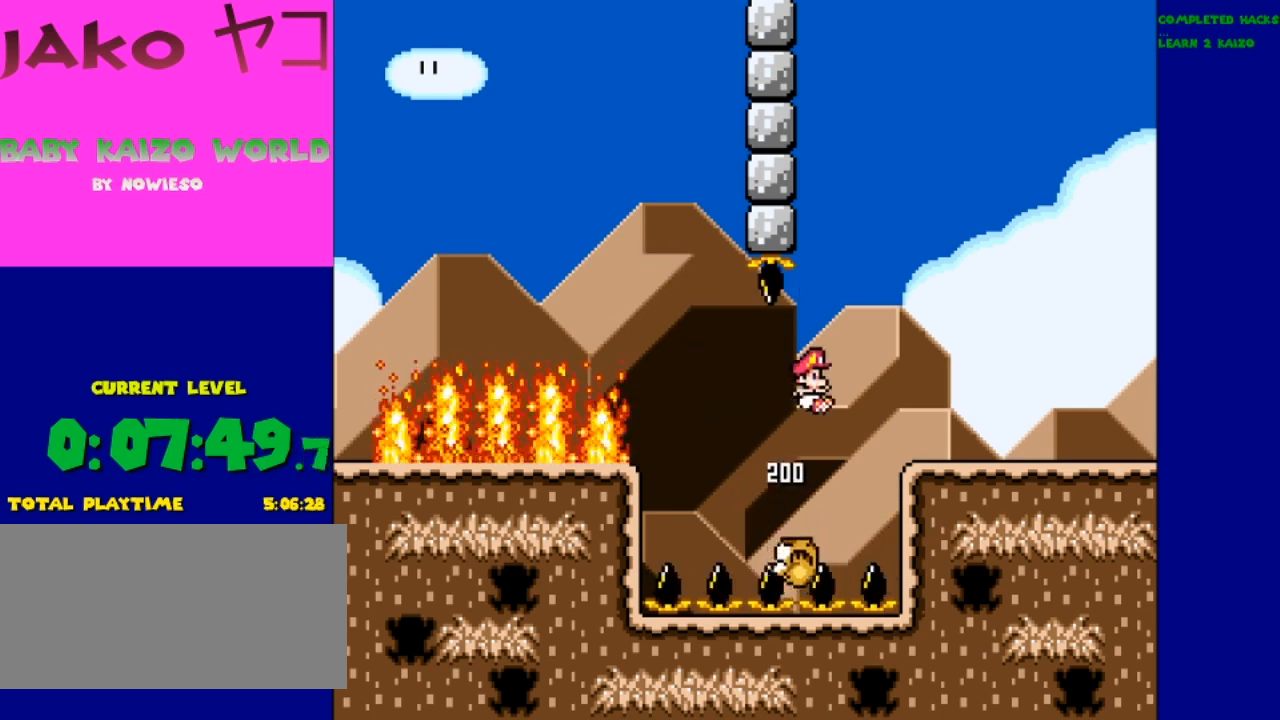
{"buttons": ["B", "Y", "DPAD_RIGHT"], "events": []}
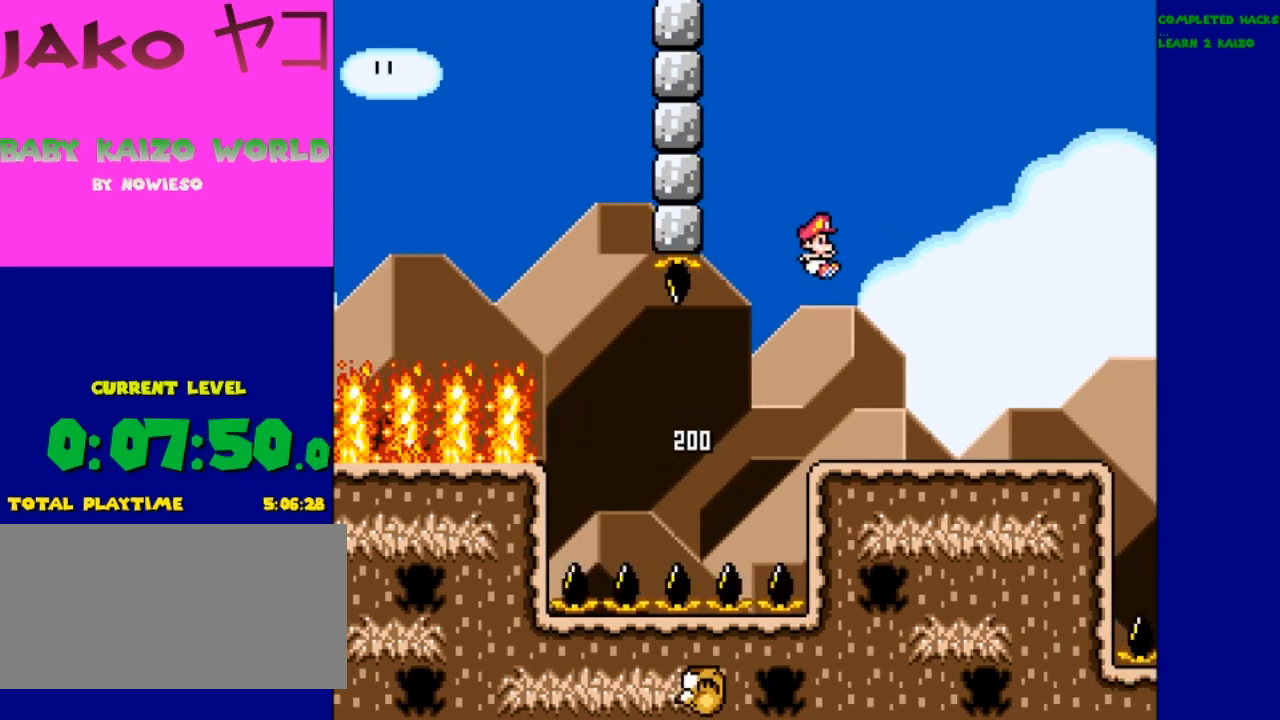
{"buttons": ["Y", "DPAD_RIGHT"], "events": [[500, "B", "up"]]}
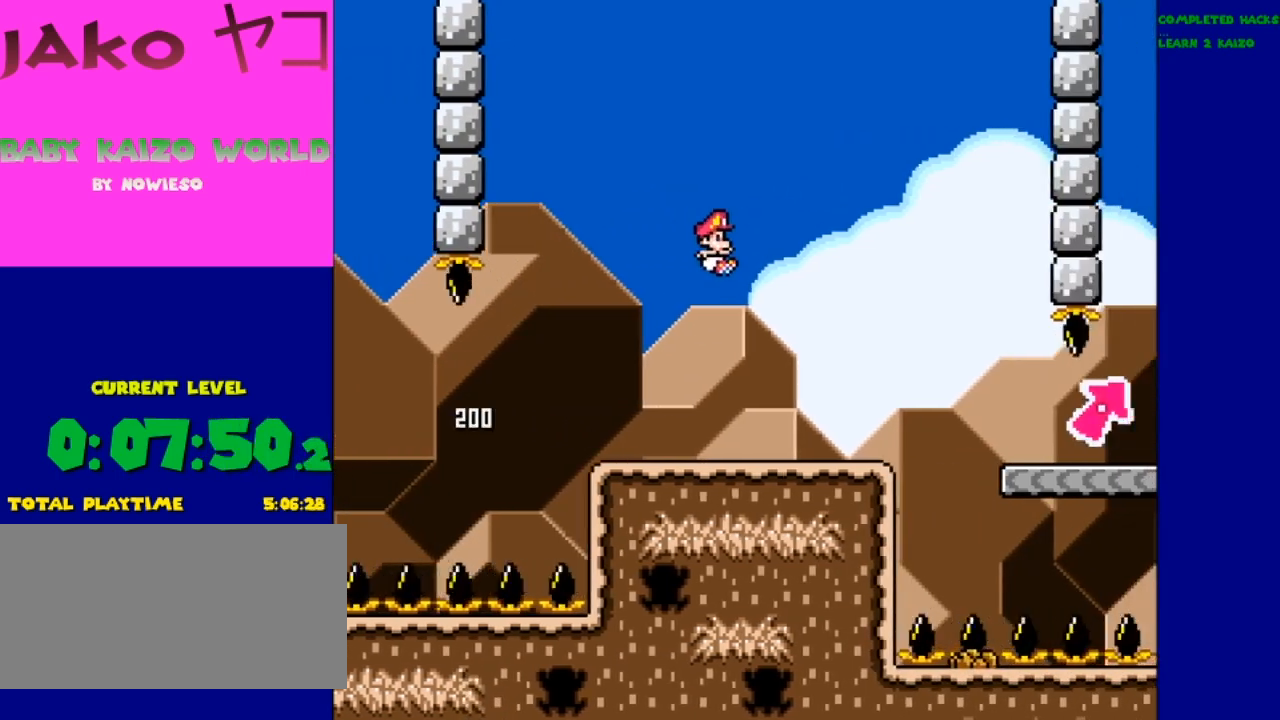
{"buttons": ["Y"], "events": [[300, "DPAD_RIGHT", "up"]]}
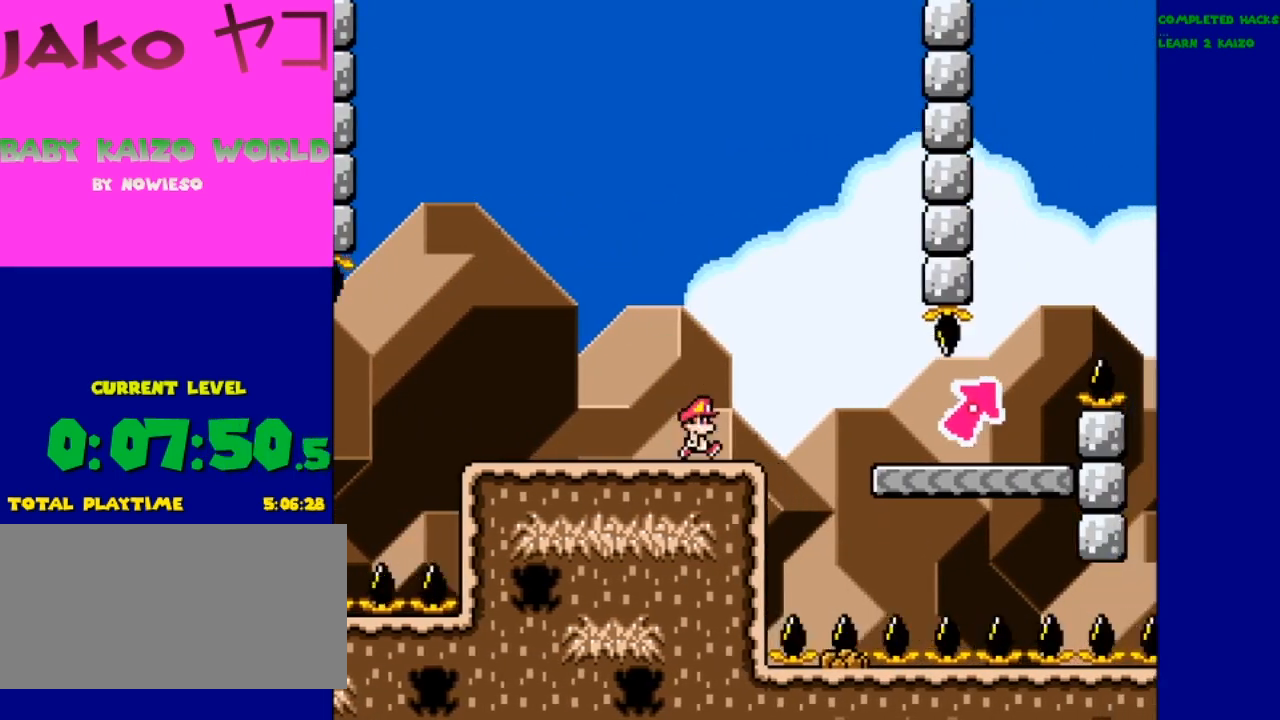
{"buttons": ["Y"], "events": [[133, "DPAD_LEFT", "down"], [400, "DPAD_LEFT", "up"]]}
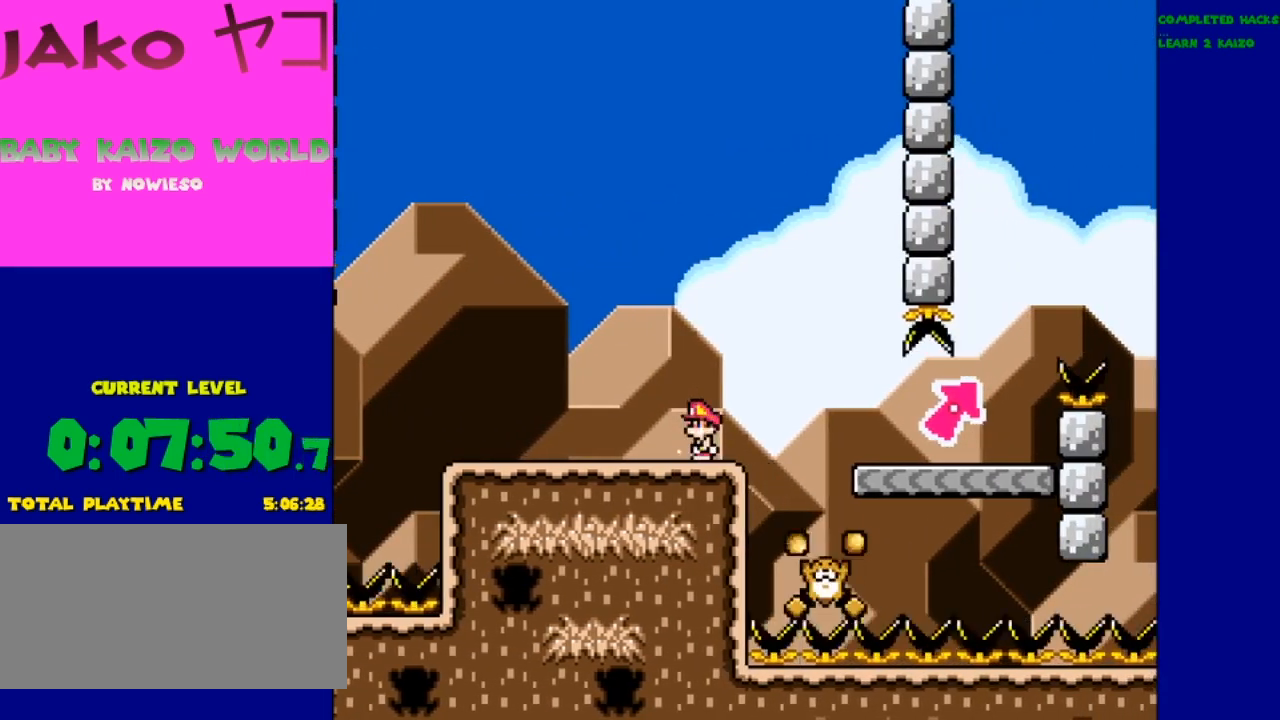
{"buttons": ["Y"], "events": [[233, "DPAD_RIGHT", "down"], [433, "DPAD_RIGHT", "up"]]}
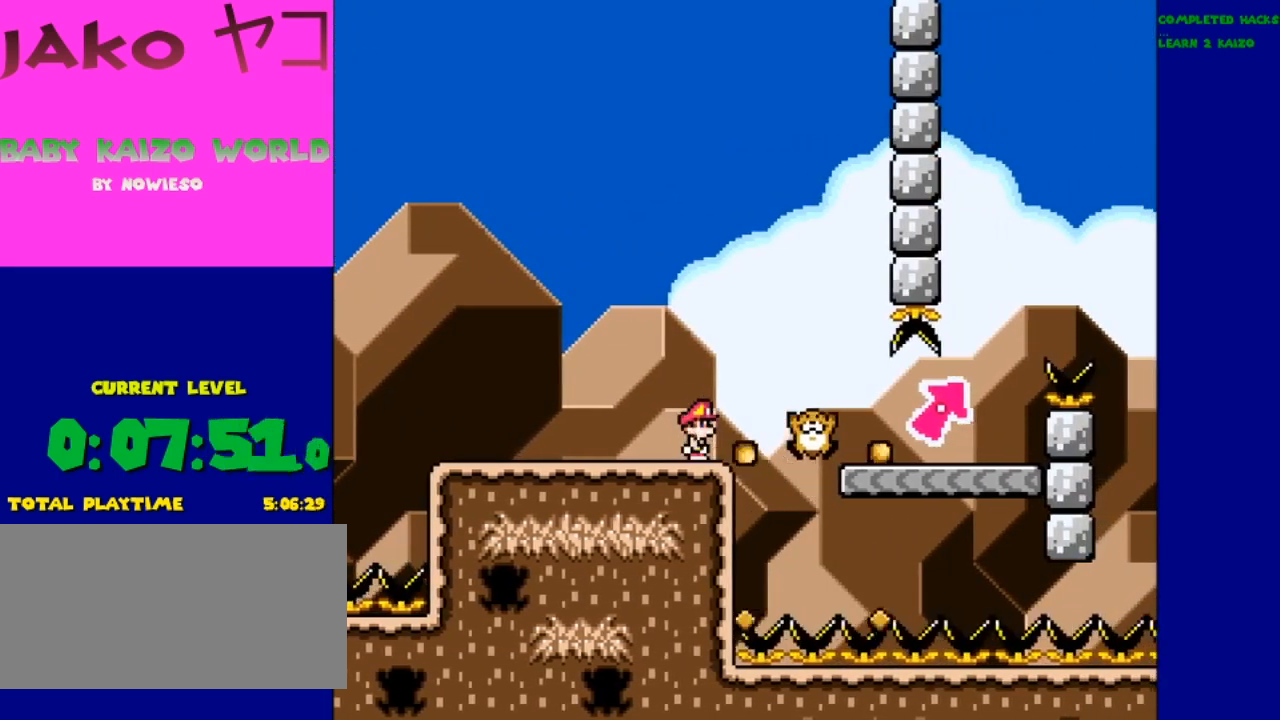
{"buttons": ["Y"], "events": []}
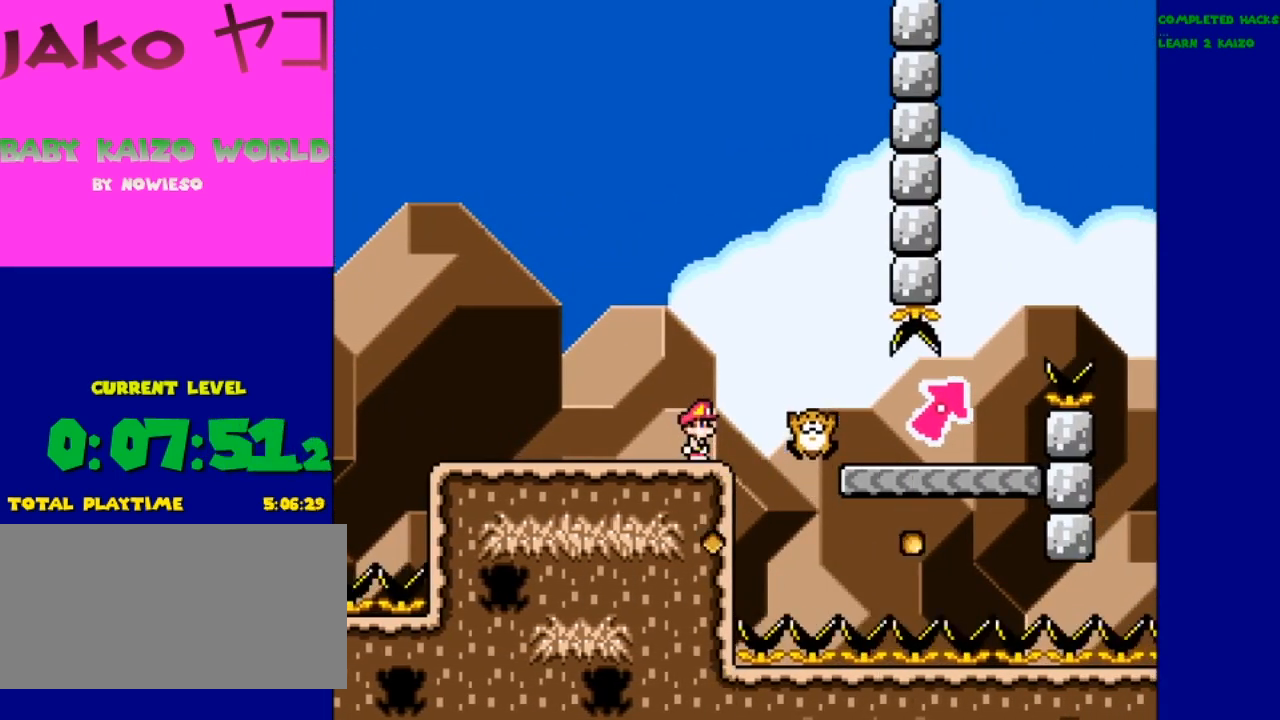
{"buttons": ["Y"], "events": []}
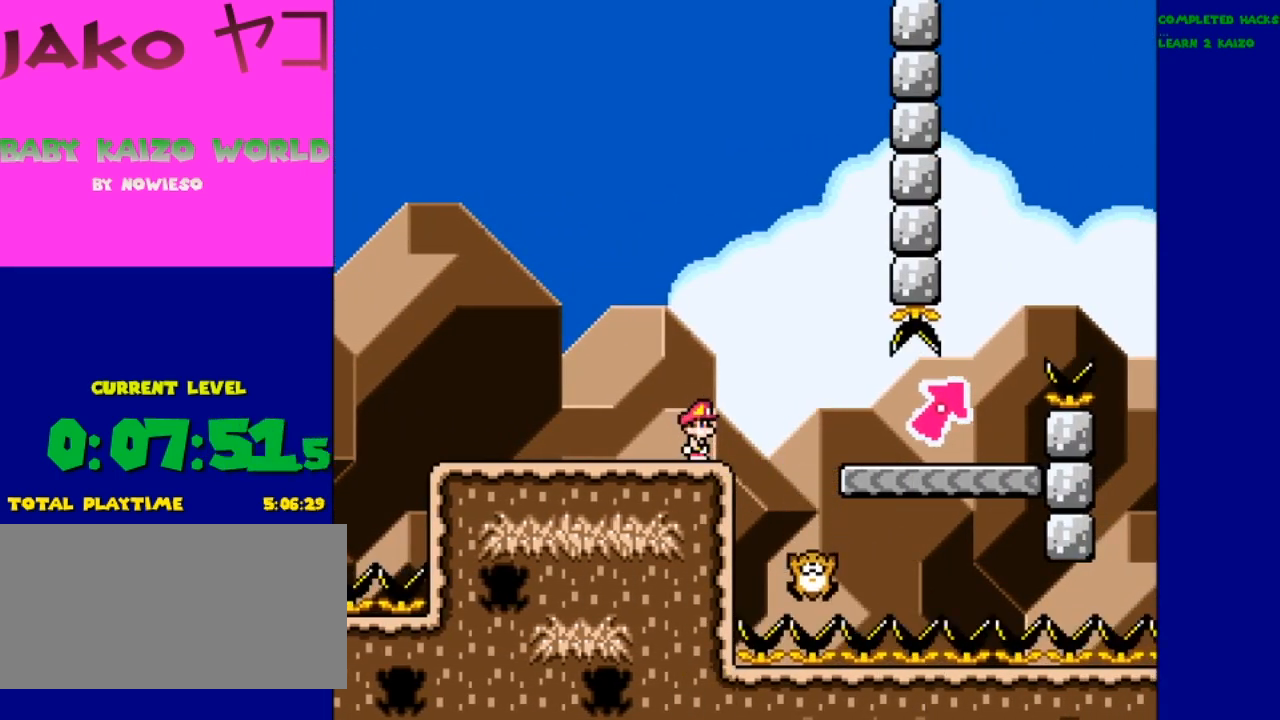
{"buttons": ["Y"], "events": []}
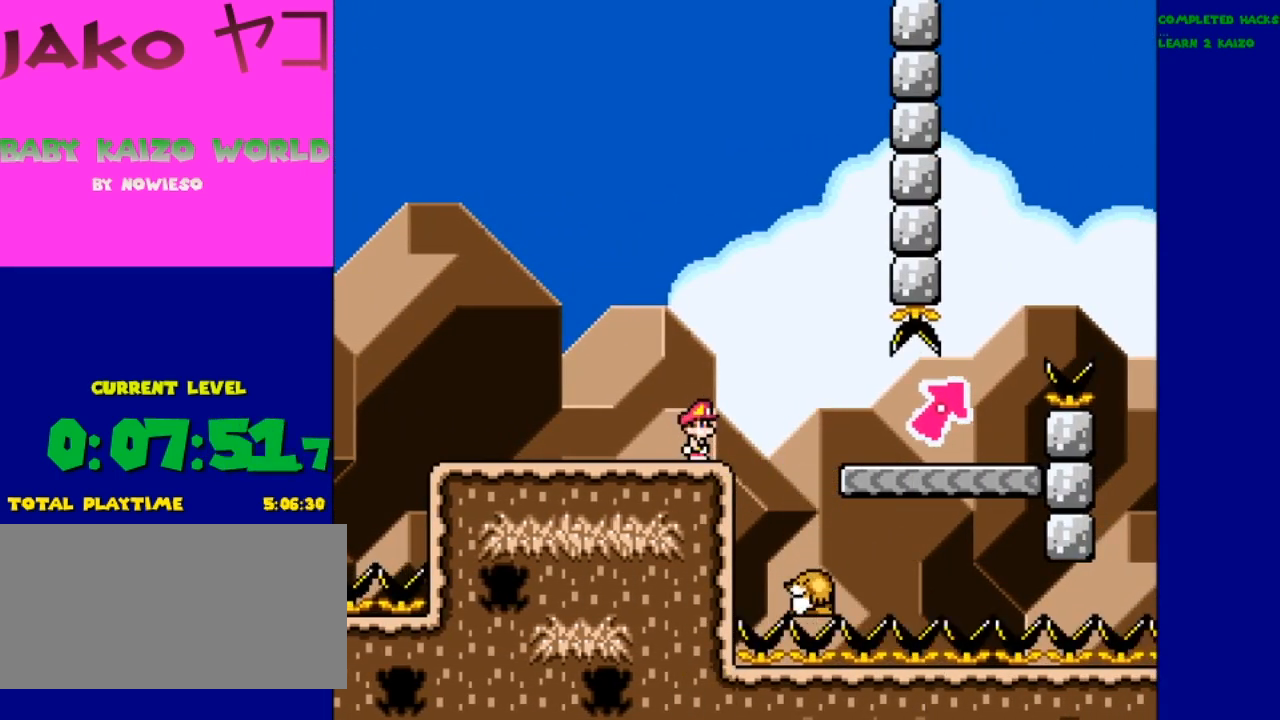
{"buttons": ["Y"], "events": []}